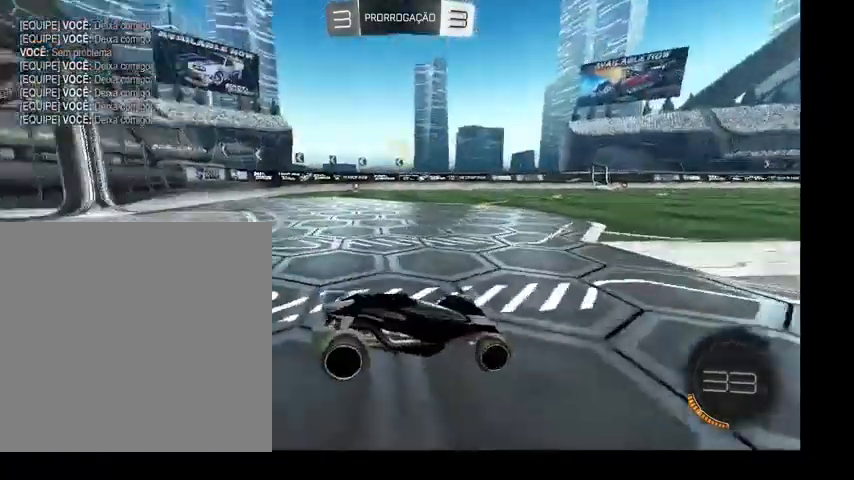
Gameplay with a controller (Xbox layout); each line is a JSON object with the inputs held at the frame after it. "events" lists button and stick changes between this image and that frame as [ms after this image, input, new state], when the widget could be followed in between. Not read: L3.
{"buttons": [], "left_stick": "center", "right_stick": "center", "events": [[266, "right_stick", "center"]]}
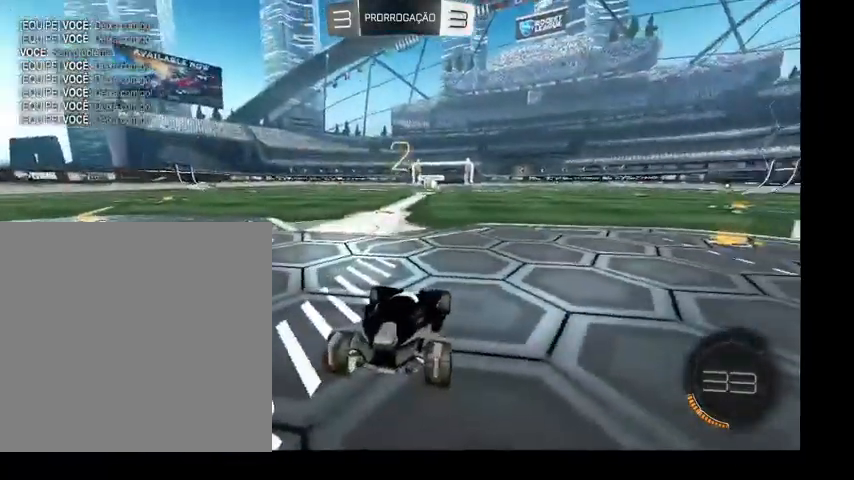
{"buttons": [], "left_stick": "center", "right_stick": "center", "events": []}
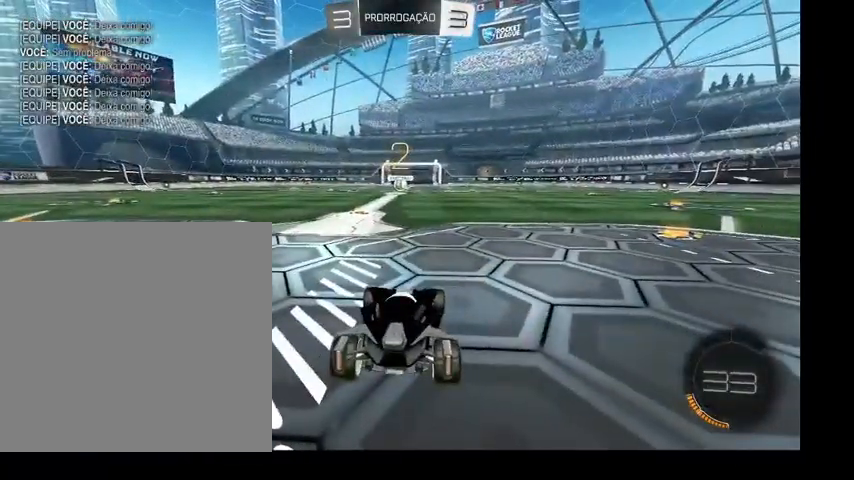
{"buttons": [], "left_stick": "center", "right_stick": "center", "events": []}
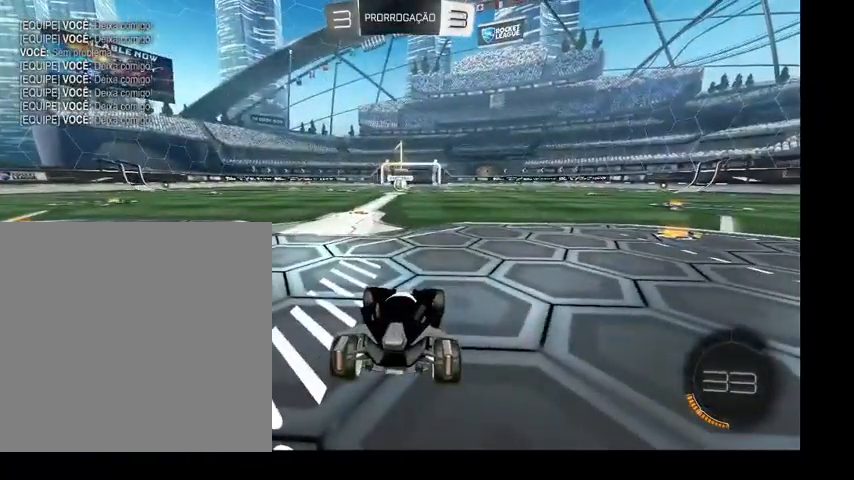
{"buttons": [], "left_stick": "center", "right_stick": "center", "events": []}
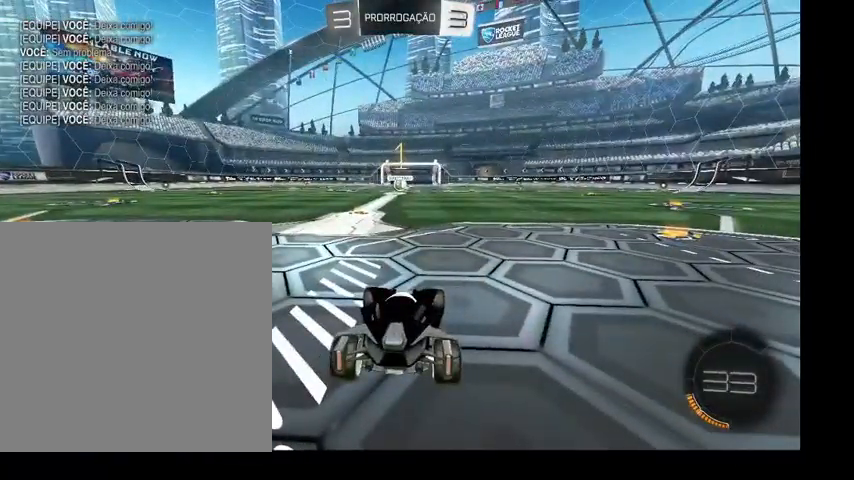
{"buttons": ["B"], "left_stick": "up", "right_stick": "center", "events": [[166, "left_stick", "up"], [233, "B", "down"]]}
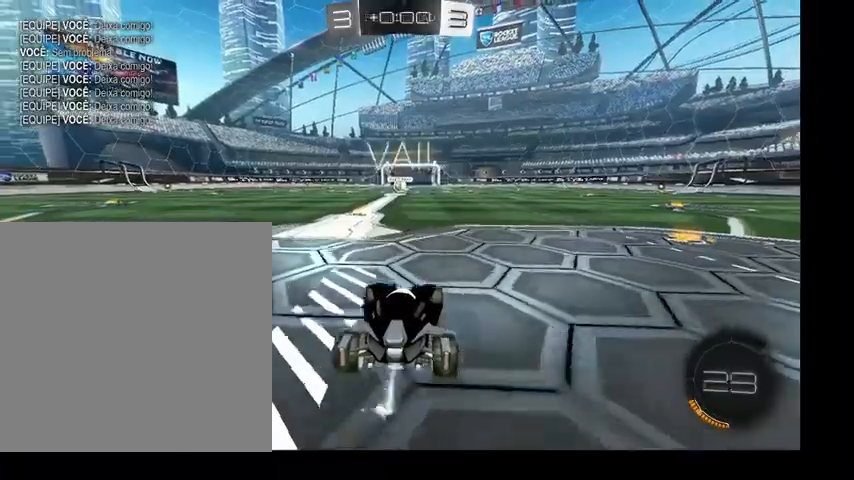
{"buttons": ["B"], "left_stick": "up", "right_stick": "center", "events": [[33, "left_stick", "up-left"], [200, "left_stick", "up"]]}
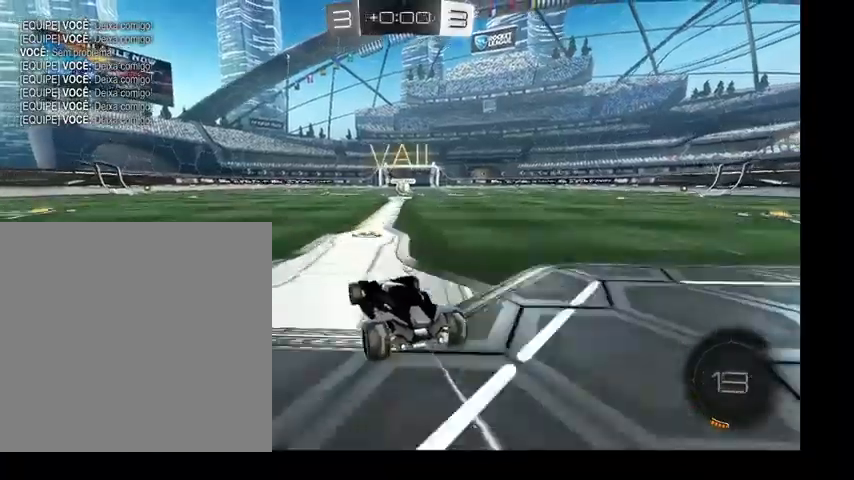
{"buttons": ["B"], "left_stick": "right", "right_stick": "center", "events": [[133, "A", "down"], [200, "A", "up"], [200, "left_stick", "right"], [266, "A", "down"], [366, "A", "up"]]}
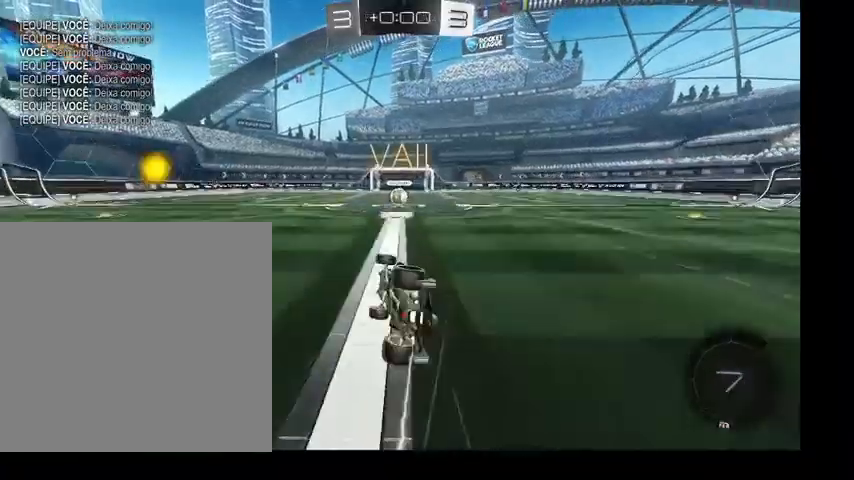
{"buttons": ["B"], "left_stick": "center", "right_stick": "center", "events": [[33, "left_stick", "center"]]}
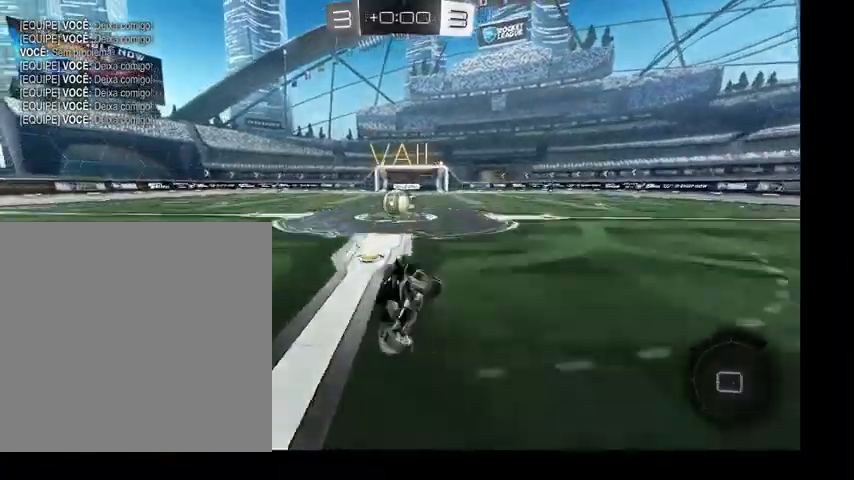
{"buttons": ["A", "B"], "left_stick": "up", "right_stick": "center", "events": [[400, "left_stick", "up"], [500, "A", "down"]]}
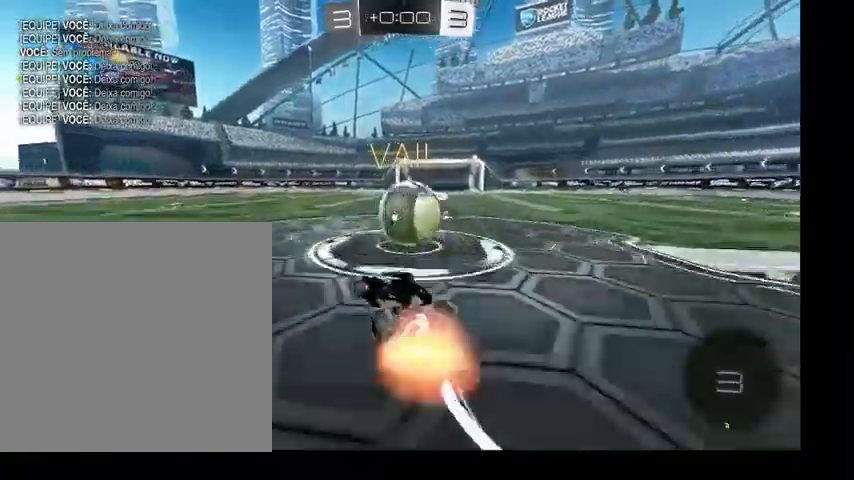
{"buttons": ["L1"], "left_stick": "down", "right_stick": "center", "events": [[33, "L1", "down"], [66, "A", "up"], [166, "A", "down"], [200, "left_stick", "down-right"], [300, "A", "up"], [300, "left_stick", "down"], [433, "B", "up"]]}
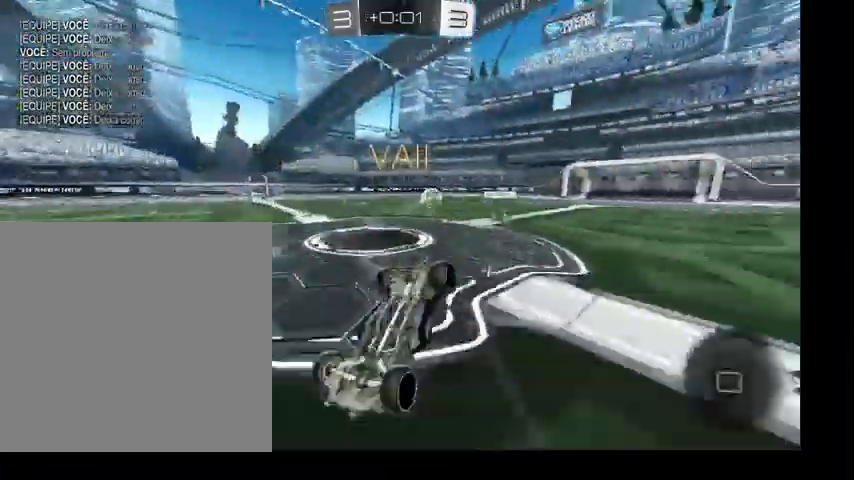
{"buttons": [], "left_stick": "down", "right_stick": "center", "events": [[33, "left_stick", "down-right"], [200, "left_stick", "right"], [300, "Y", "down"], [400, "left_stick", "left"], [433, "L1", "up"], [433, "Y", "up"], [500, "left_stick", "down"]]}
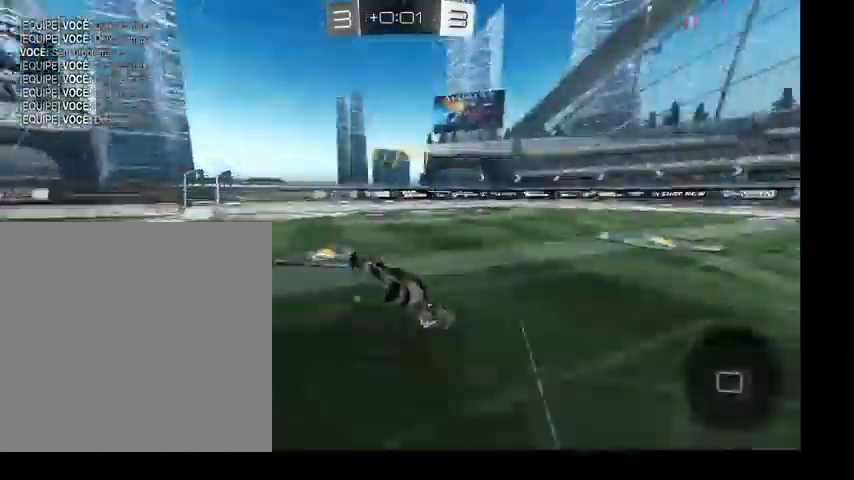
{"buttons": ["B"], "left_stick": "up-right", "right_stick": "center", "events": [[266, "left_stick", "right"], [333, "left_stick", "up-right"], [366, "Y", "down"], [433, "B", "down"], [500, "Y", "up"]]}
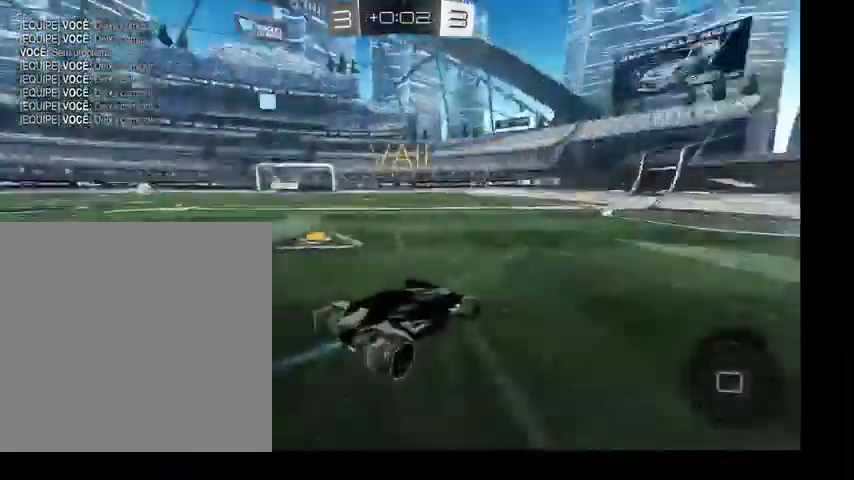
{"buttons": ["B"], "left_stick": "up-left", "right_stick": "center", "events": [[366, "left_stick", "up"], [500, "left_stick", "up-left"]]}
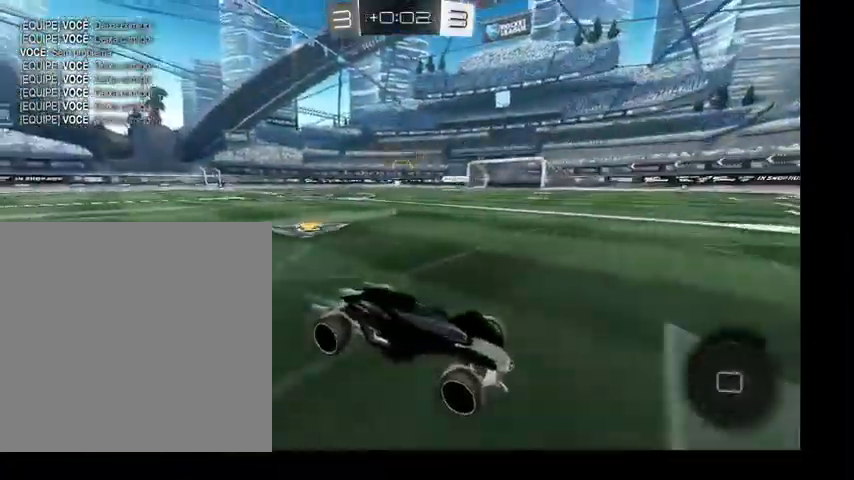
{"buttons": ["B", "Y"], "left_stick": "up-left", "right_stick": "center", "events": [[66, "Y", "down"], [166, "Y", "up"], [500, "Y", "down"]]}
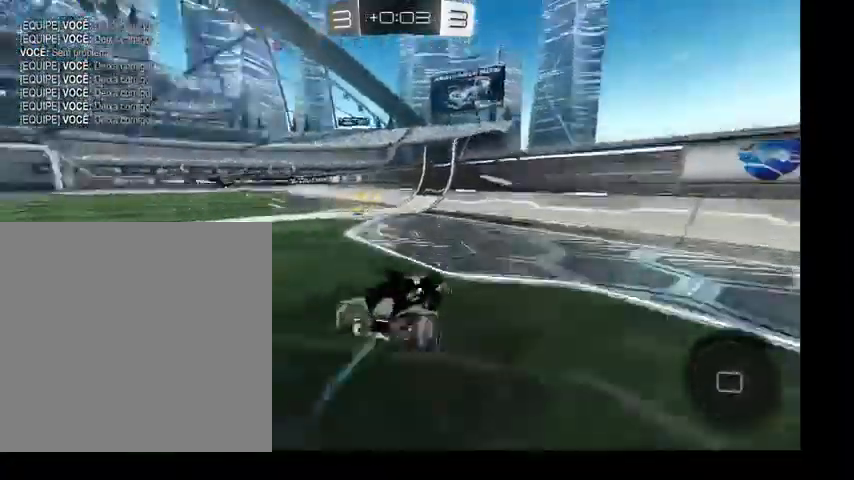
{"buttons": ["B"], "left_stick": "up", "right_stick": "center", "events": [[133, "Y", "up"], [266, "left_stick", "up"]]}
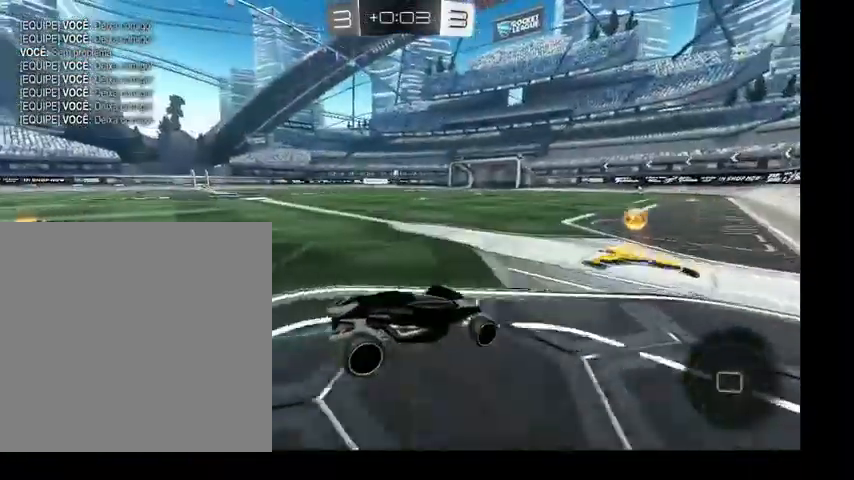
{"buttons": ["B", "L1"], "left_stick": "up", "right_stick": "center", "events": [[33, "left_stick", "up-left"], [333, "left_stick", "up"], [400, "A", "down"], [466, "A", "up"], [500, "L1", "down"]]}
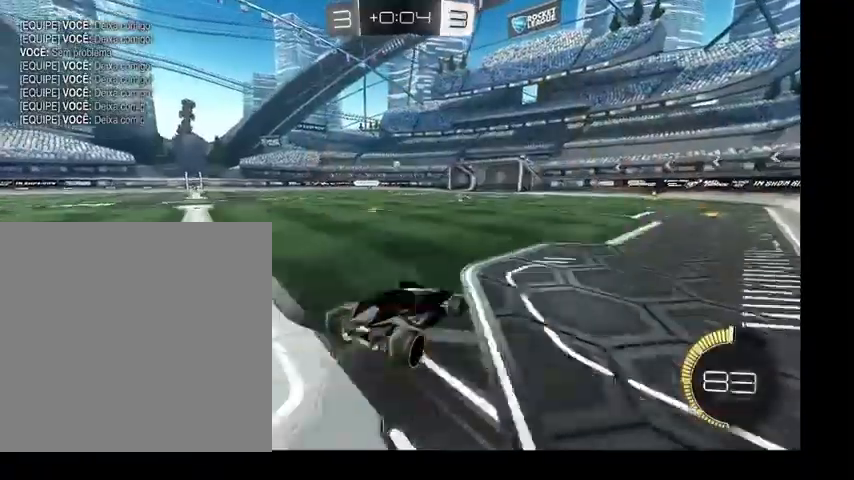
{"buttons": ["B", "L1"], "left_stick": "down-right", "right_stick": "center", "events": [[66, "A", "down"], [133, "left_stick", "left"], [166, "A", "up"], [200, "left_stick", "down"], [333, "left_stick", "down-right"]]}
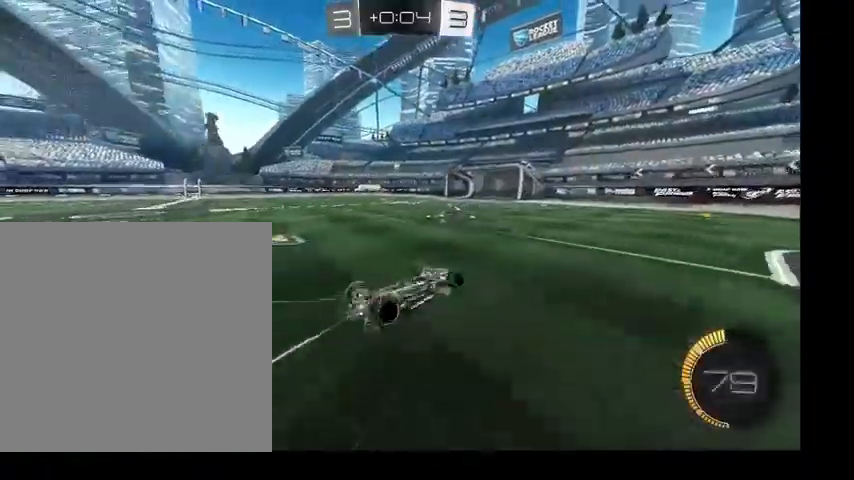
{"buttons": [], "left_stick": "down", "right_stick": "center", "events": [[66, "left_stick", "down"], [200, "B", "up"], [266, "left_stick", "right"], [333, "left_stick", "down"], [400, "L1", "up"]]}
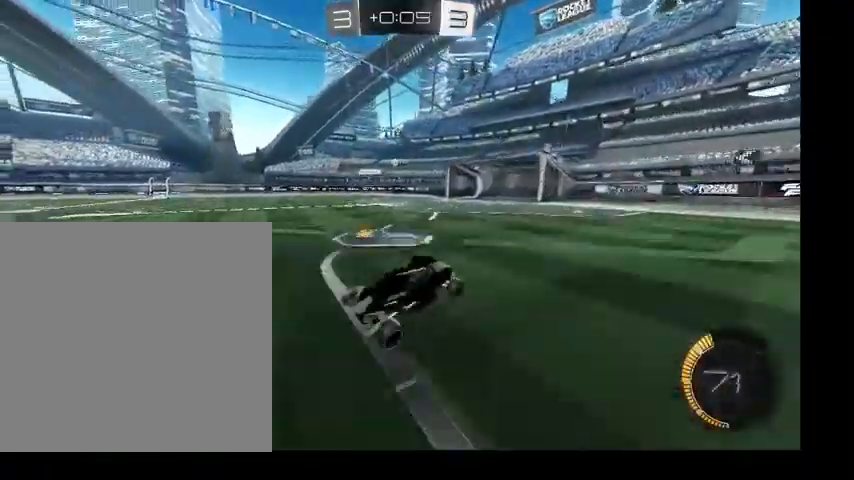
{"buttons": [], "left_stick": "up", "right_stick": "center", "events": [[100, "left_stick", "up-left"], [266, "B", "down"], [433, "left_stick", "up"], [466, "B", "up"]]}
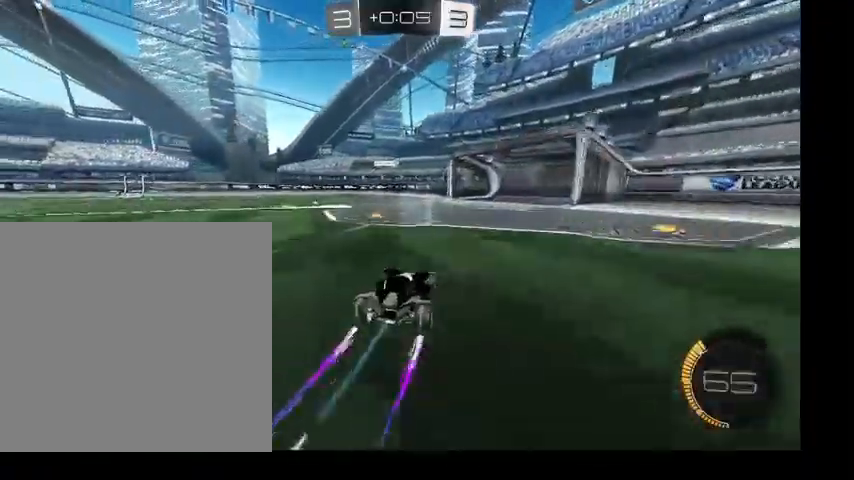
{"buttons": [], "left_stick": "up", "right_stick": "center", "events": []}
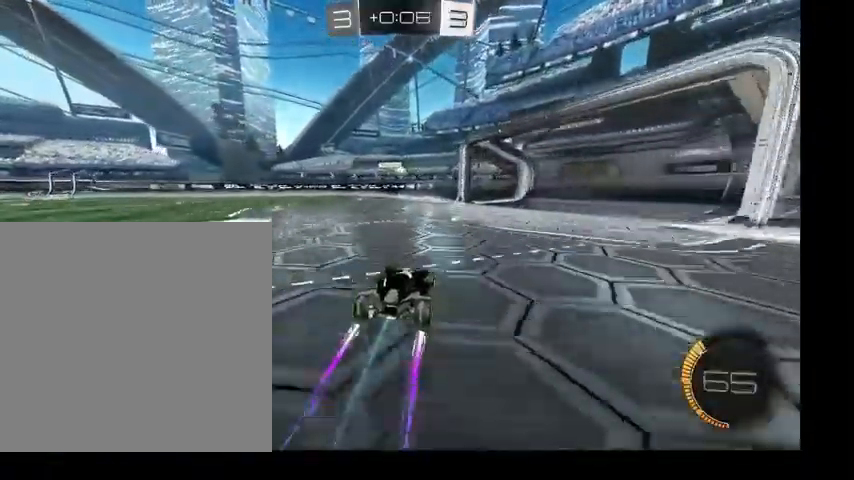
{"buttons": [], "left_stick": "up", "right_stick": "center", "events": []}
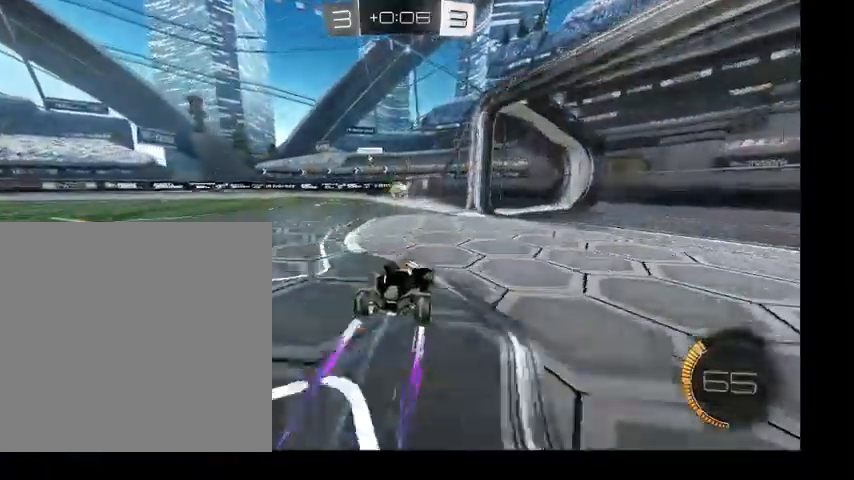
{"buttons": [], "left_stick": "up-left", "right_stick": "center", "events": [[300, "left_stick", "up-left"]]}
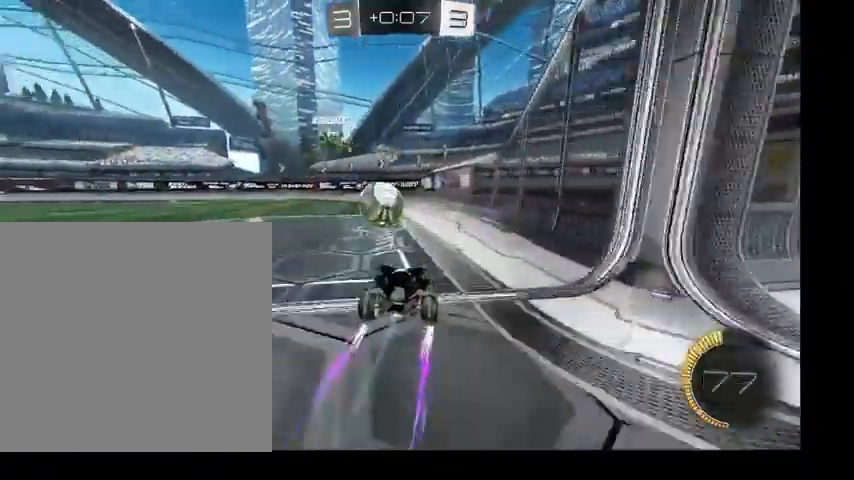
{"buttons": ["B"], "left_stick": "up", "right_stick": "center", "events": [[333, "left_stick", "up"], [466, "B", "down"]]}
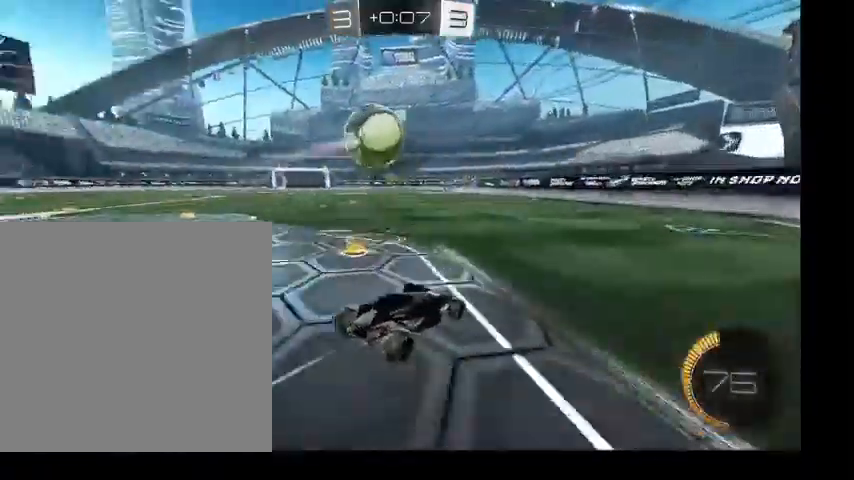
{"buttons": [], "left_stick": "up-right", "right_stick": "center", "events": [[33, "left_stick", "up-left"], [333, "left_stick", "up"], [400, "B", "up"], [466, "left_stick", "up-right"]]}
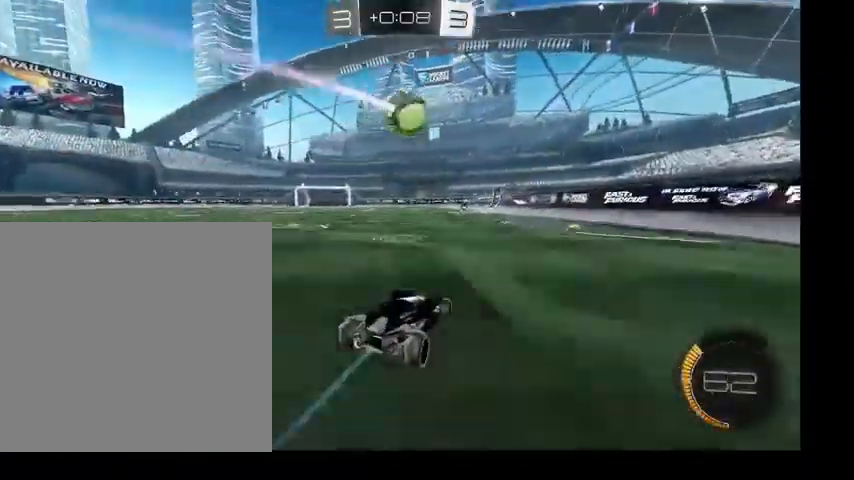
{"buttons": ["B"], "left_stick": "up-left", "right_stick": "center", "events": [[200, "B", "down"], [400, "left_stick", "up-left"]]}
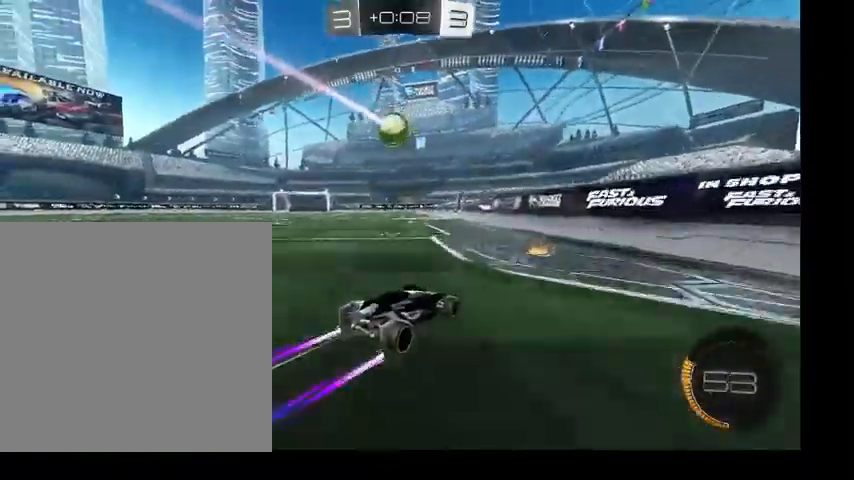
{"buttons": [], "left_stick": "up", "right_stick": "center", "events": [[133, "B", "up"], [200, "left_stick", "up"]]}
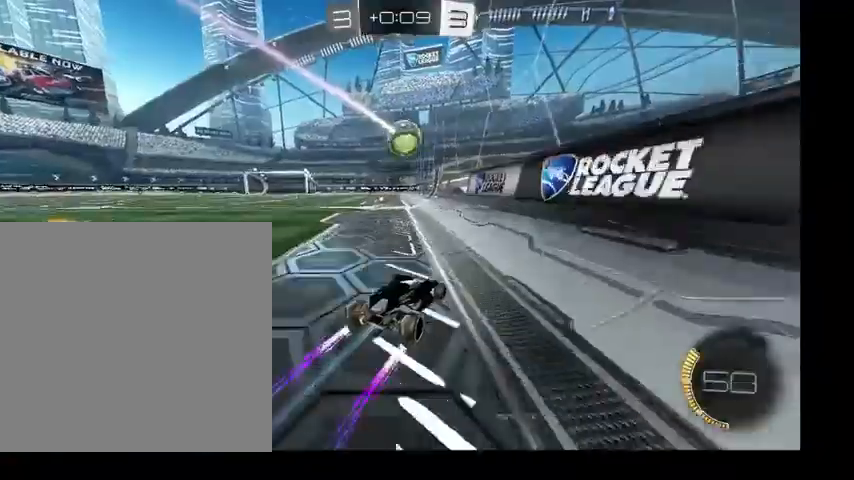
{"buttons": [], "left_stick": "up-left", "right_stick": "center", "events": [[200, "left_stick", "up-left"]]}
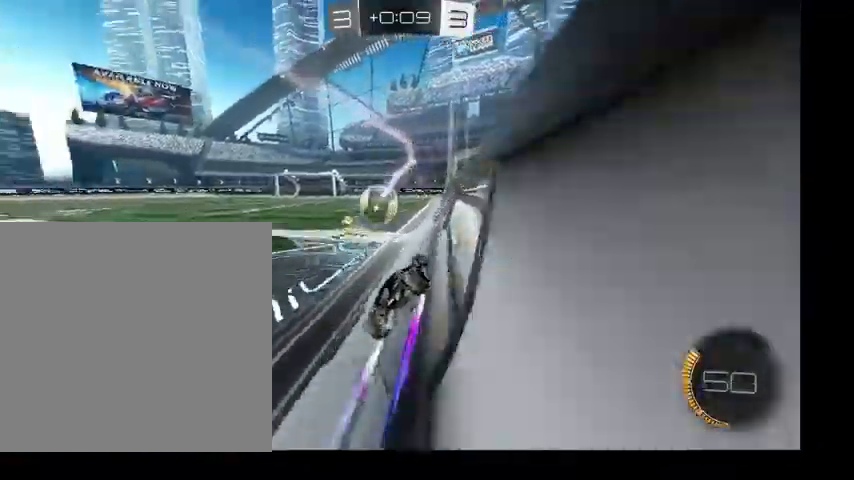
{"buttons": [], "left_stick": "up-right", "right_stick": "center", "events": [[300, "left_stick", "down-left"], [500, "left_stick", "up-right"]]}